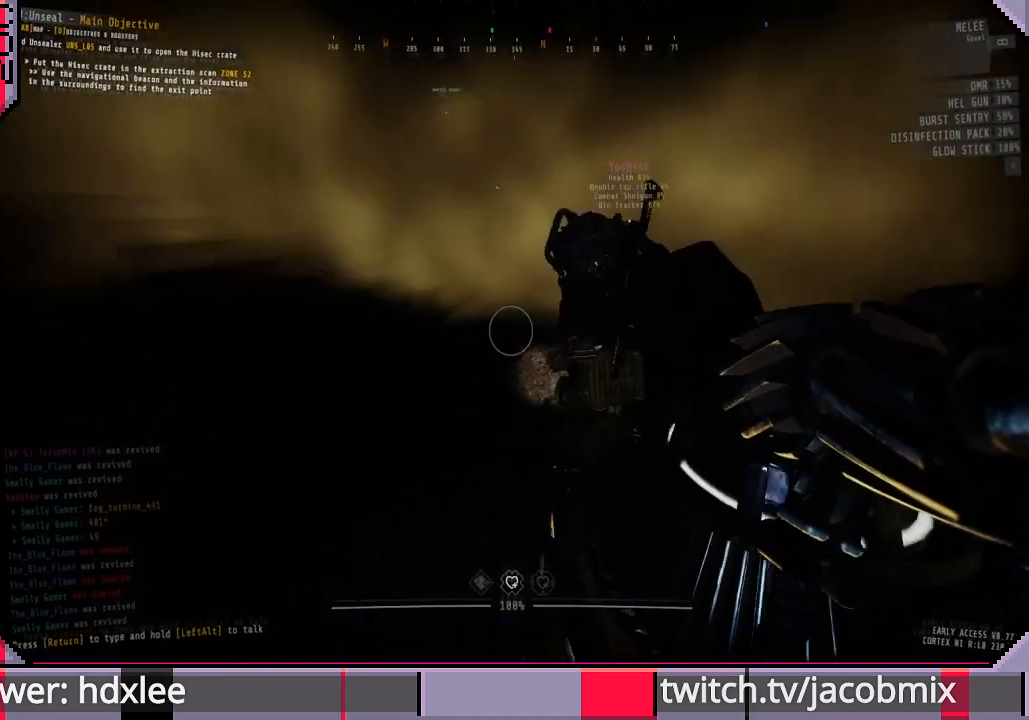
Gameplay with keyboard and mouse; each line is a JSON object with the keys and mouse buttons held at the frame after it. "events" lists presses ("down") and releases ("up") of "a", "c", "ctrl", "d", "e", "f", "q", "r", "s", "shift", "space", "t", "tab", "w", "x", "z", "mouse_left", "mouse_wheel", "mouse_right", "mouse_mb4" and "mouse_mb5" between this image and that frame as [ms after this image, input, new state], when the widget could be followed in between. "mouse_left", "mouse_wheel", "mouse_right", "mouse_mb4", "mouse_mb5" = the "left", "wheel", "right", "mb4", "mb5" buttons of the "mouse" list. No other keys are recorded. "wheel" means that the mouse wheel is clicked or scrolled. Mouse movement is not recorded.
{"keys": ["w"], "mouse": [], "events": []}
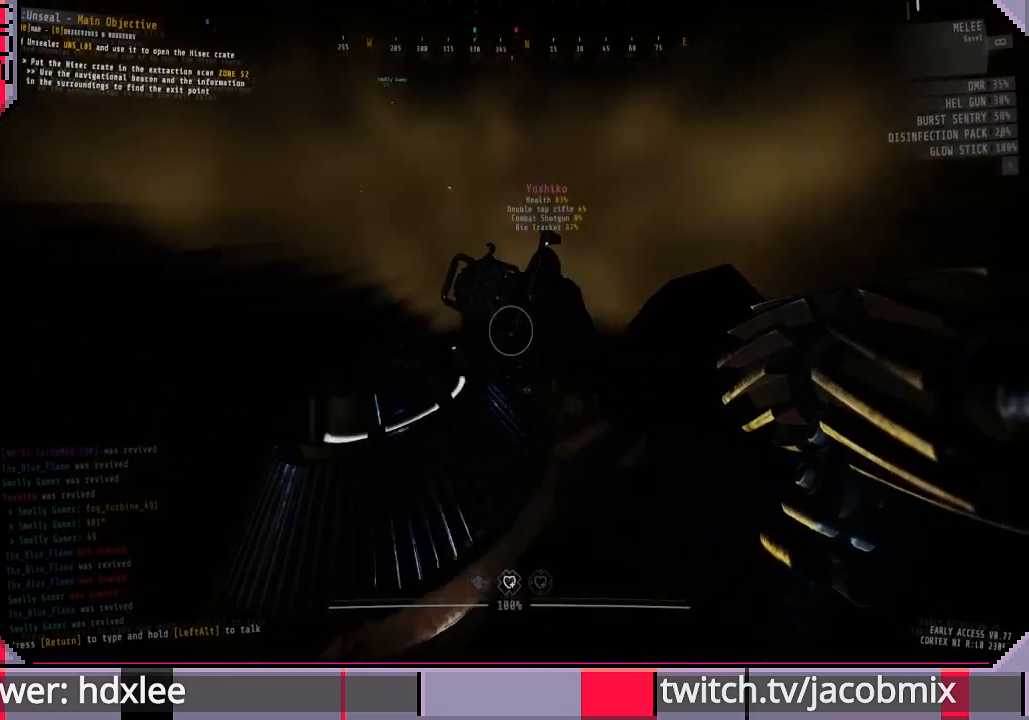
{"keys": ["w"], "mouse": [], "events": [[300, "d", "down"], [467, "d", "up"]]}
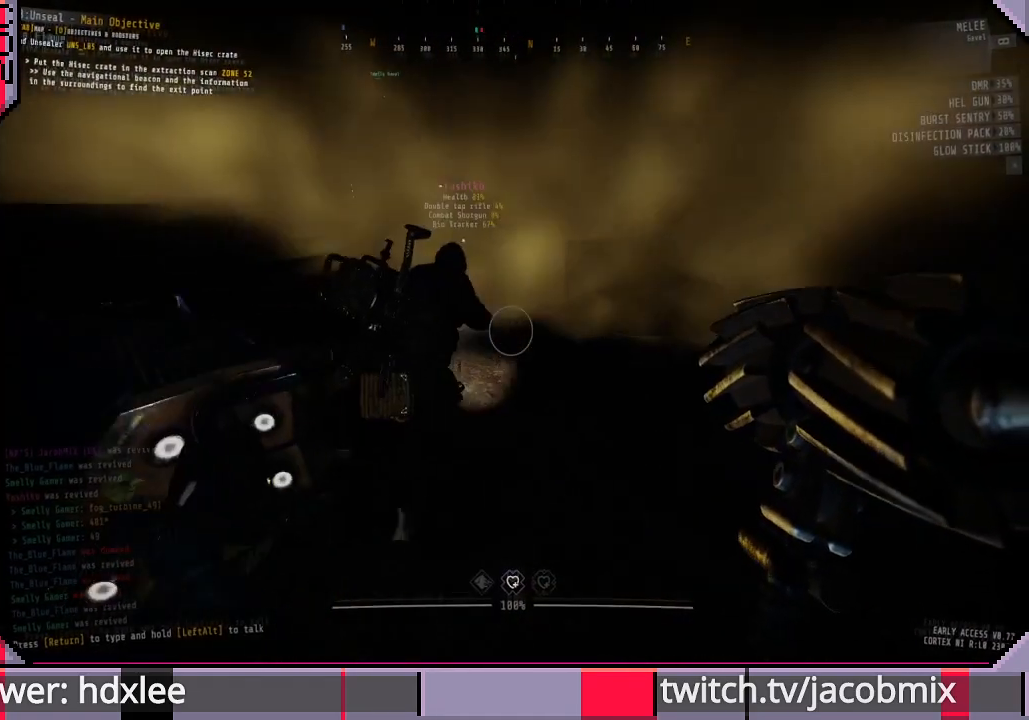
{"keys": ["a", "w"], "mouse": [], "events": [[33, "a", "down"], [200, "a", "up"], [433, "a", "down"]]}
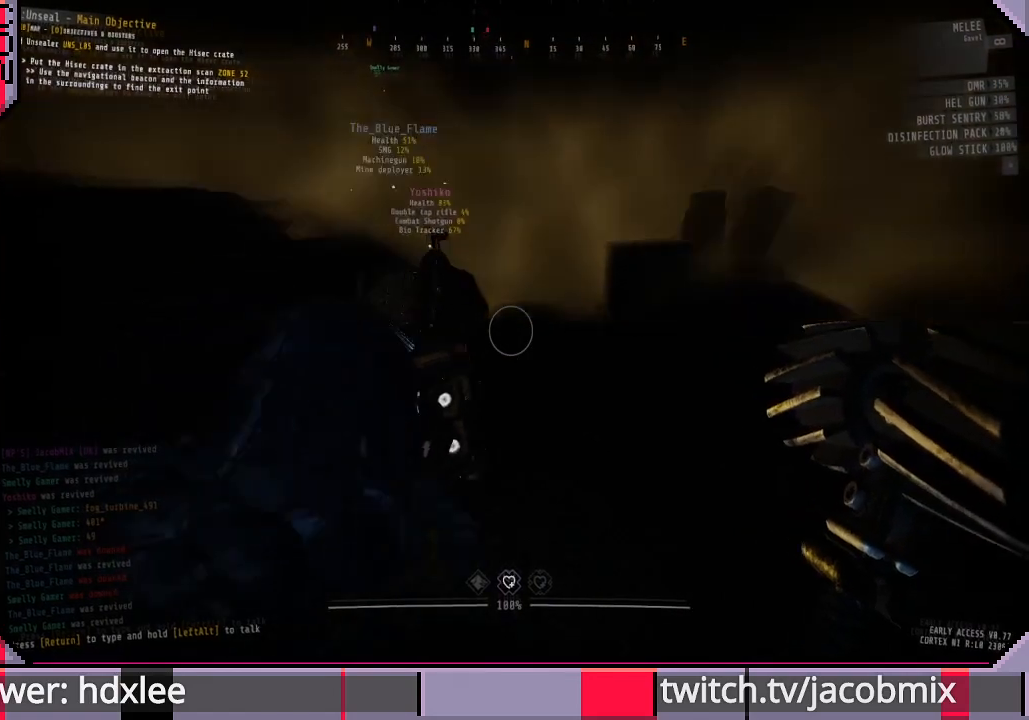
{"keys": ["w"], "mouse": [], "events": [[267, "a", "up"]]}
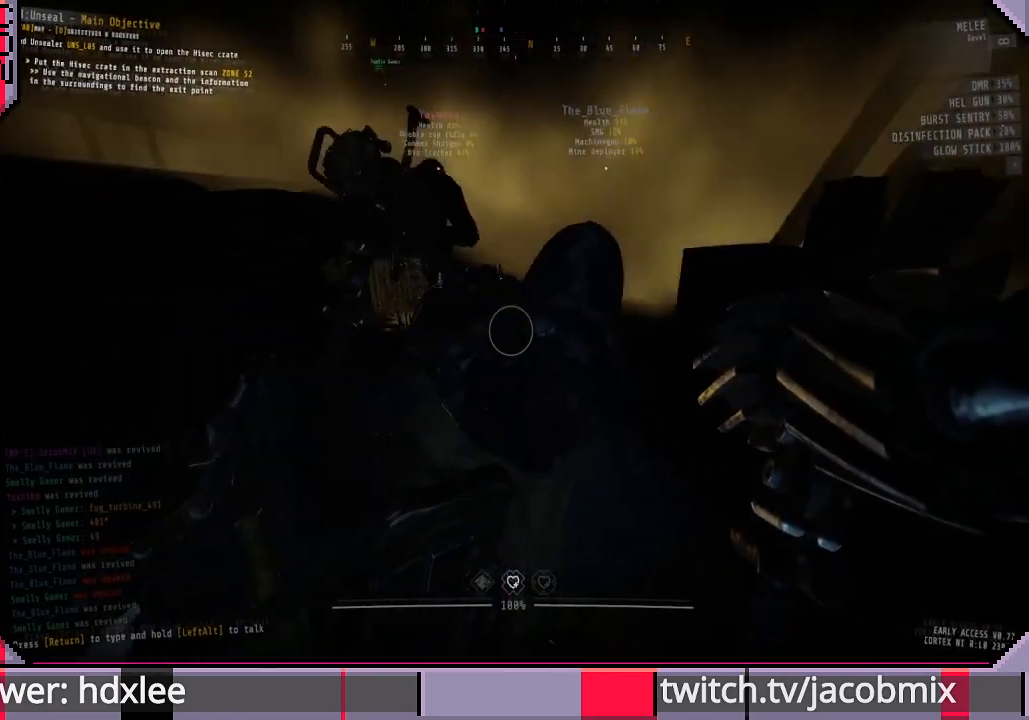
{"keys": ["w"], "mouse": [], "events": []}
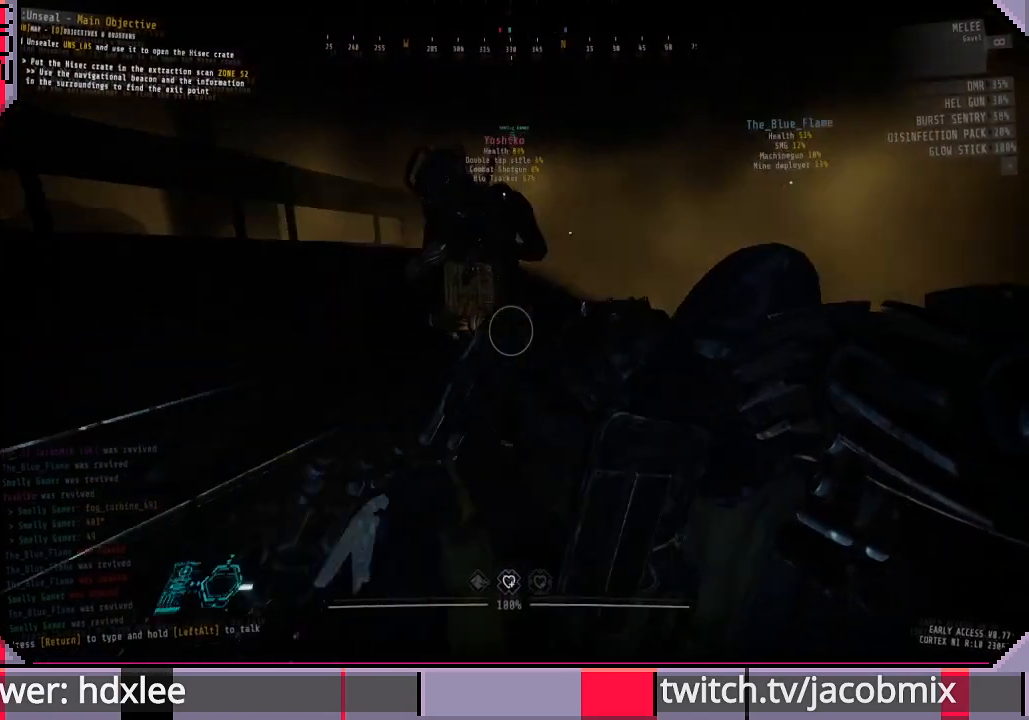
{"keys": ["a", "w"], "mouse": [], "events": [[267, "a", "down"]]}
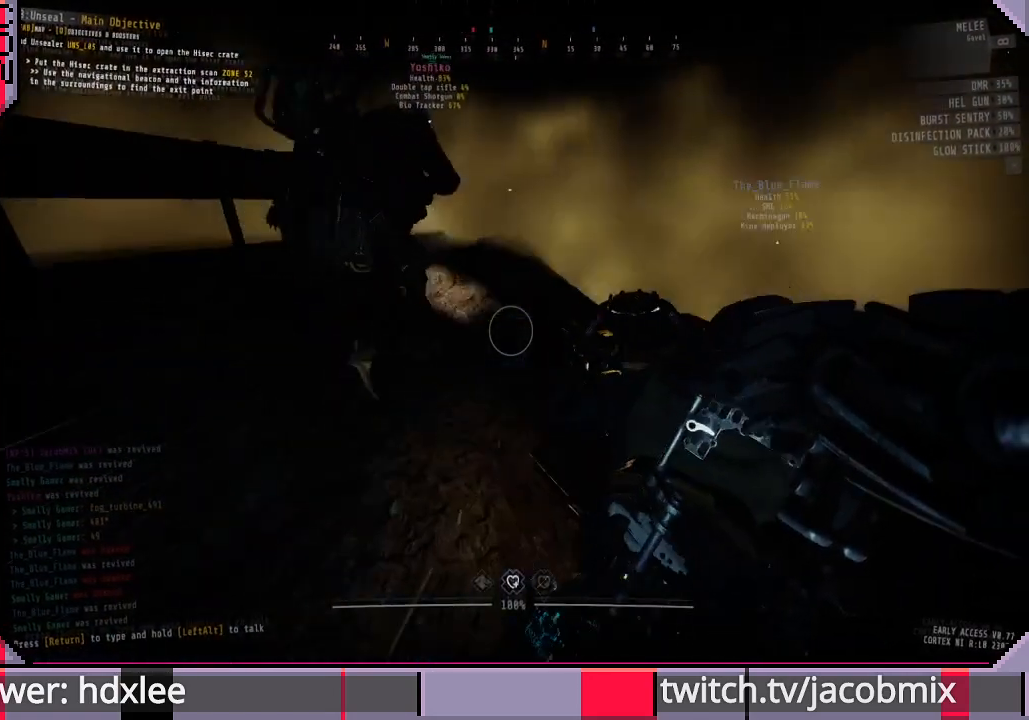
{"keys": ["w"], "mouse": [], "events": [[467, "a", "up"]]}
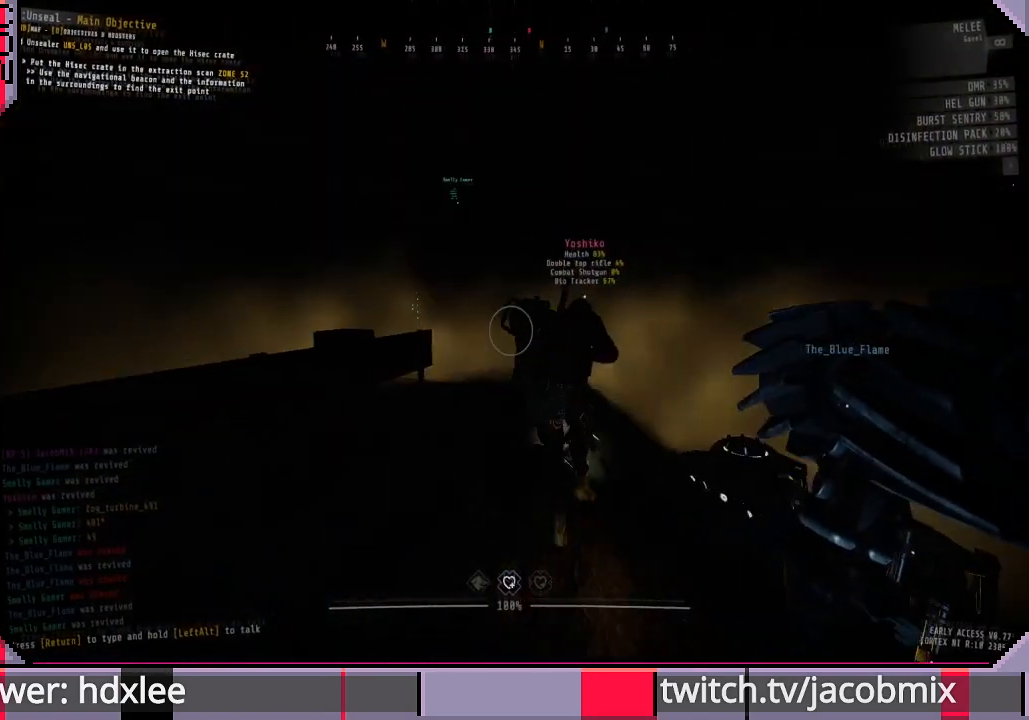
{"keys": ["w"], "mouse": [], "events": []}
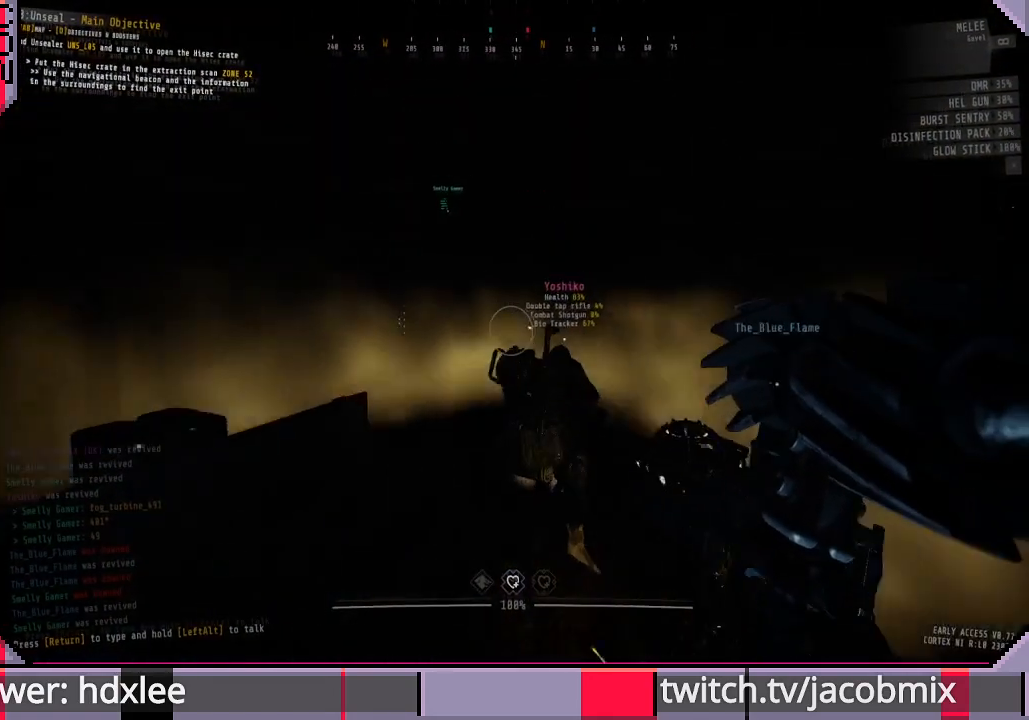
{"keys": ["w"], "mouse": [], "events": [[33, "d", "down"], [167, "d", "up"]]}
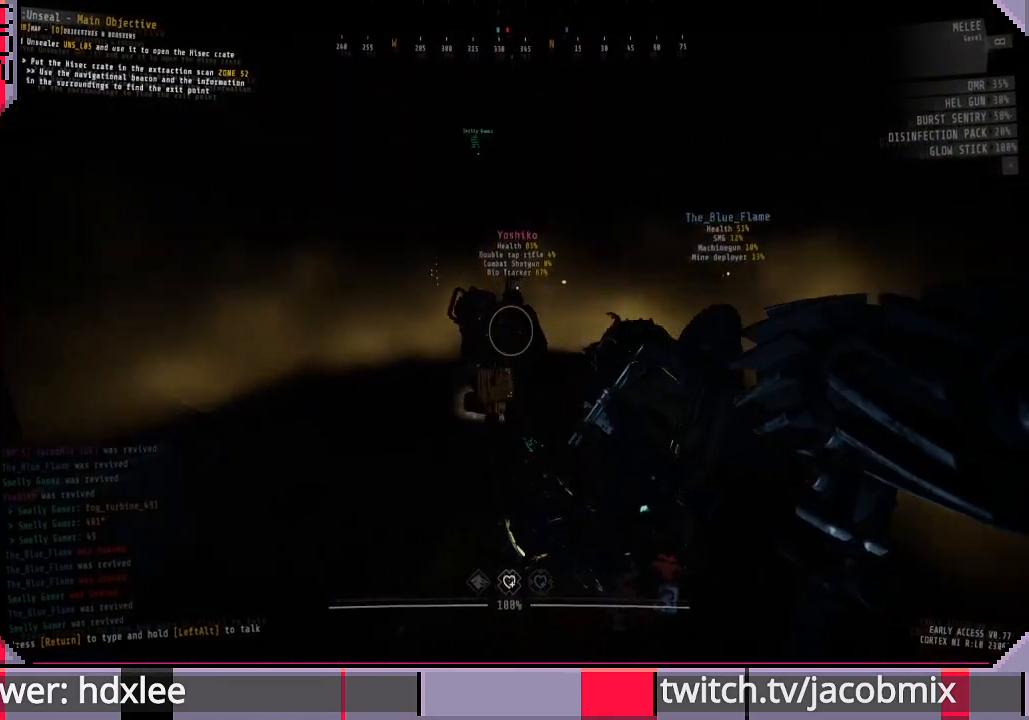
{"keys": ["w"], "mouse": [], "events": []}
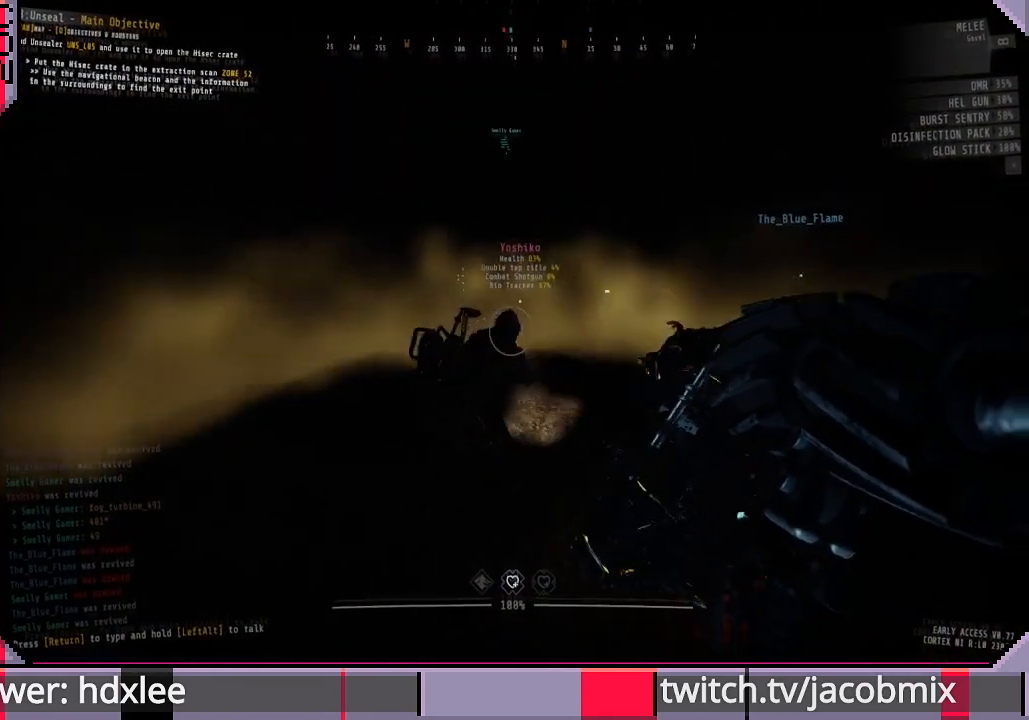
{"keys": ["w"], "mouse": [], "events": []}
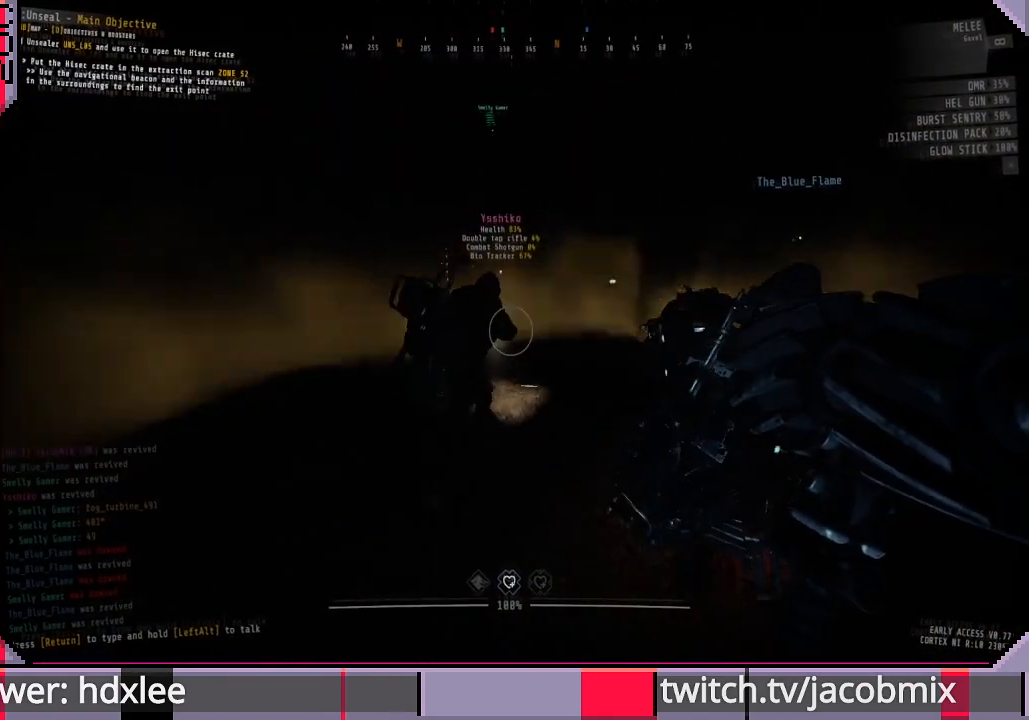
{"keys": ["w"], "mouse": [], "events": []}
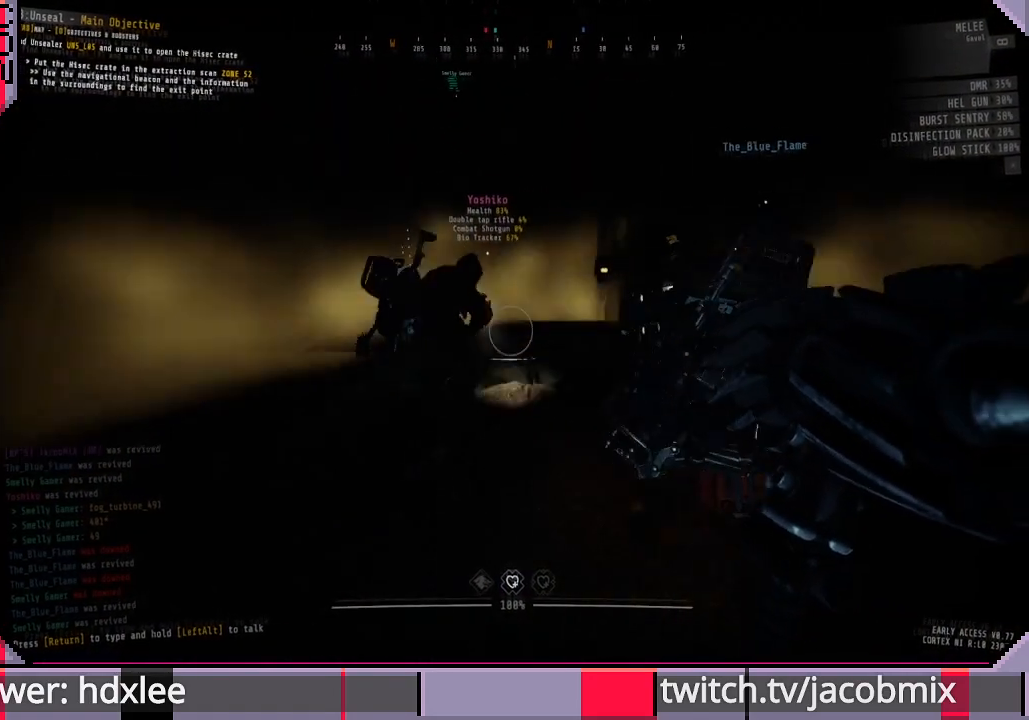
{"keys": ["w"], "mouse": [], "events": []}
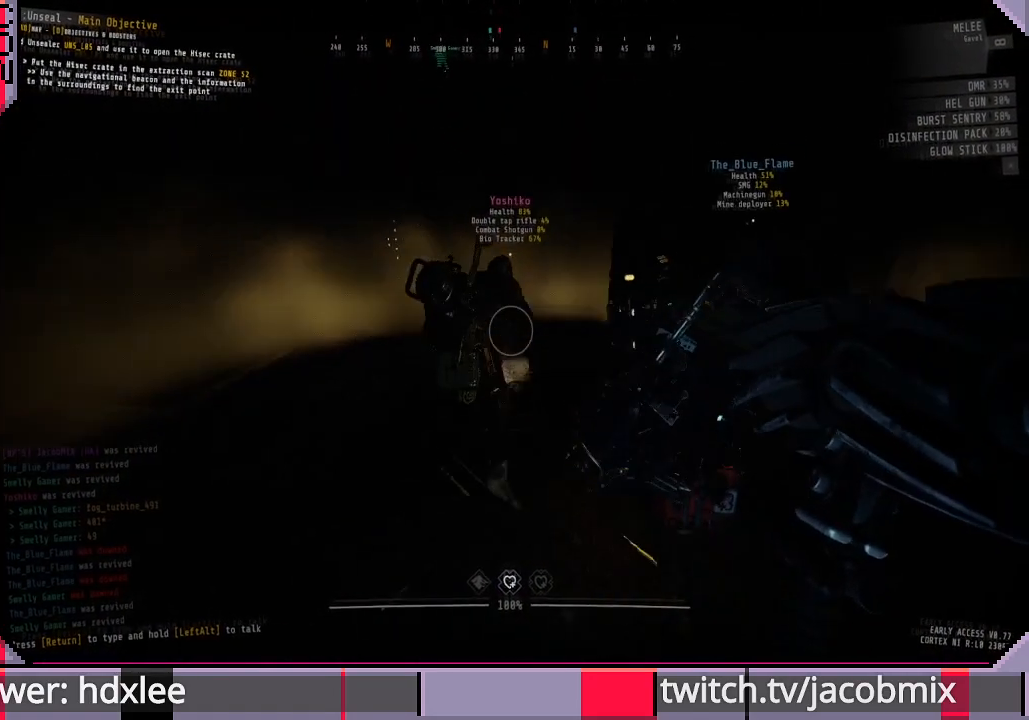
{"keys": ["w"], "mouse": [], "events": []}
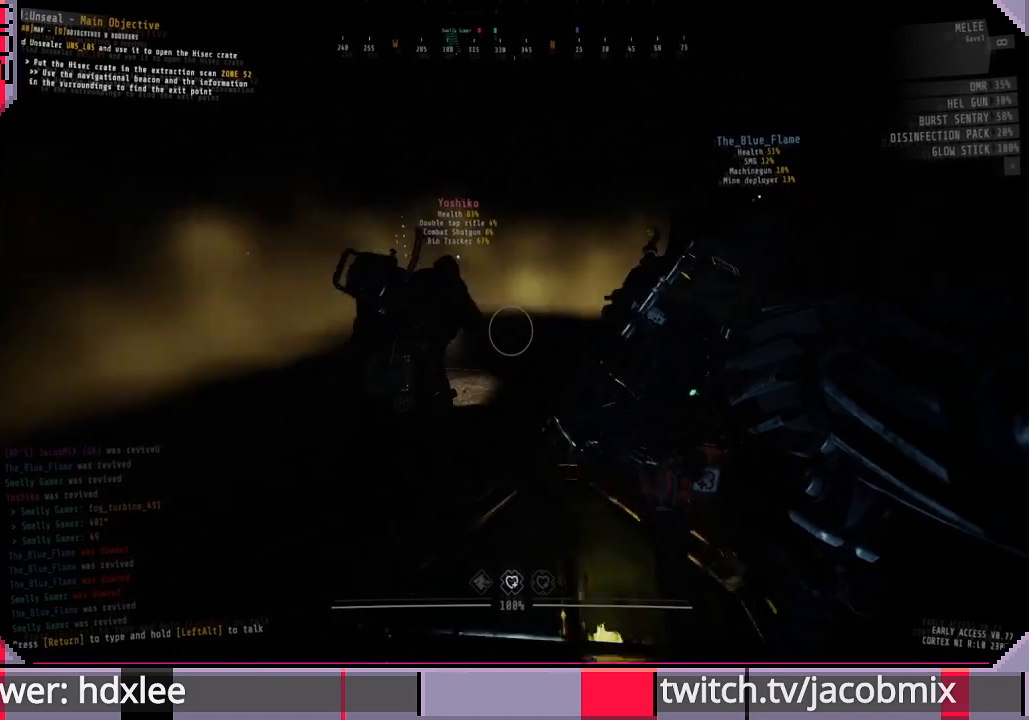
{"keys": ["w"], "mouse": [], "events": []}
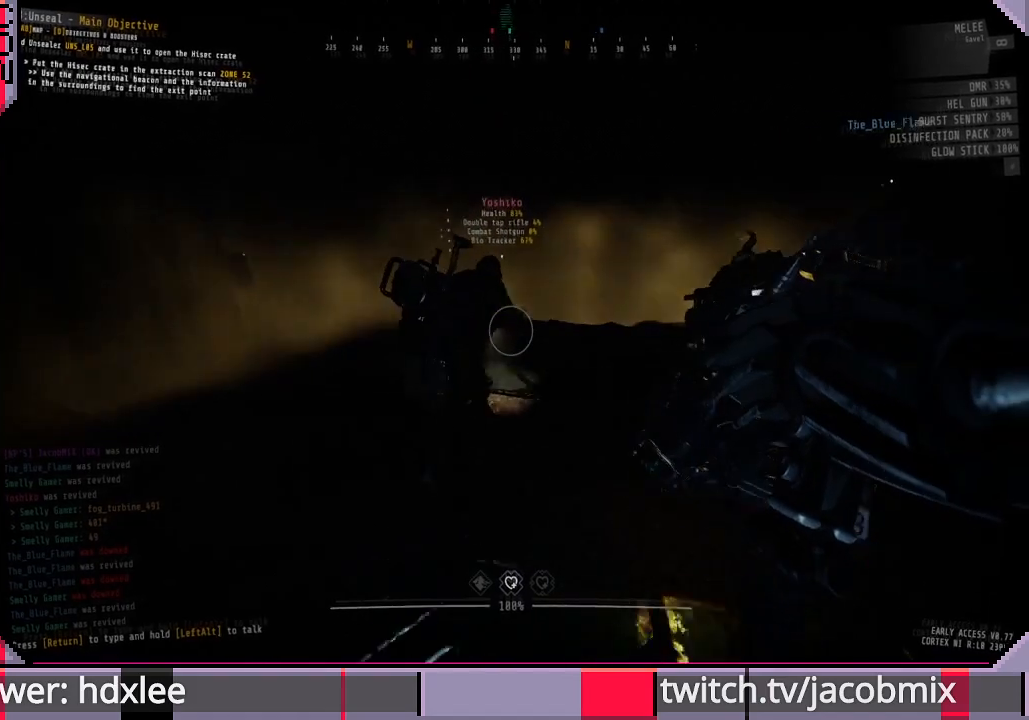
{"keys": ["w"], "mouse": [], "events": []}
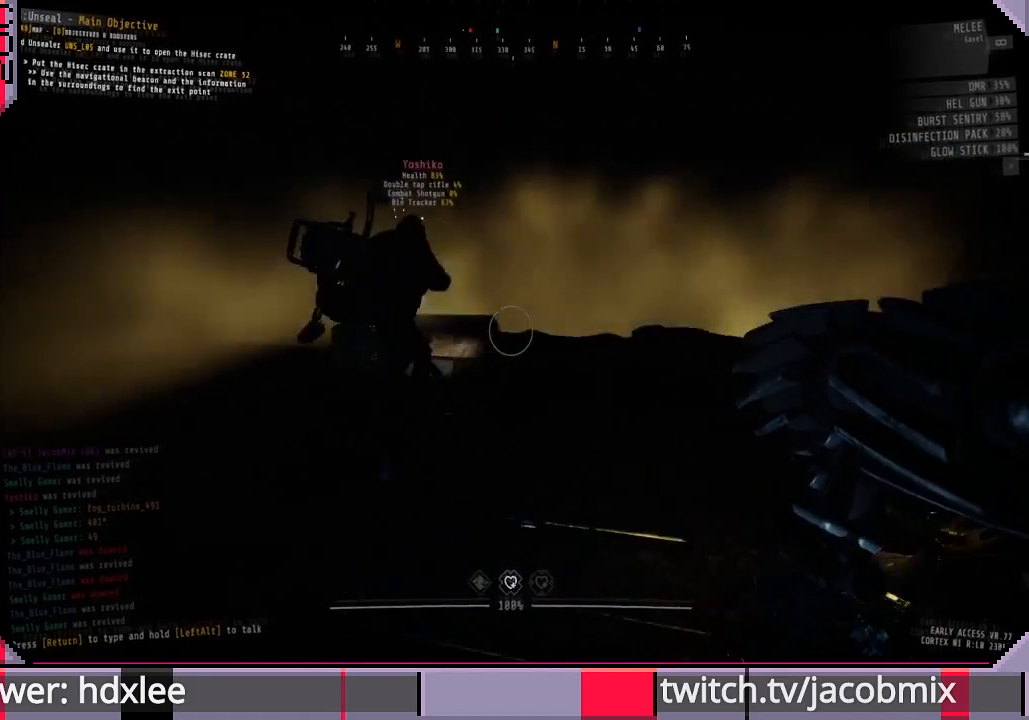
{"keys": ["w"], "mouse": [], "events": []}
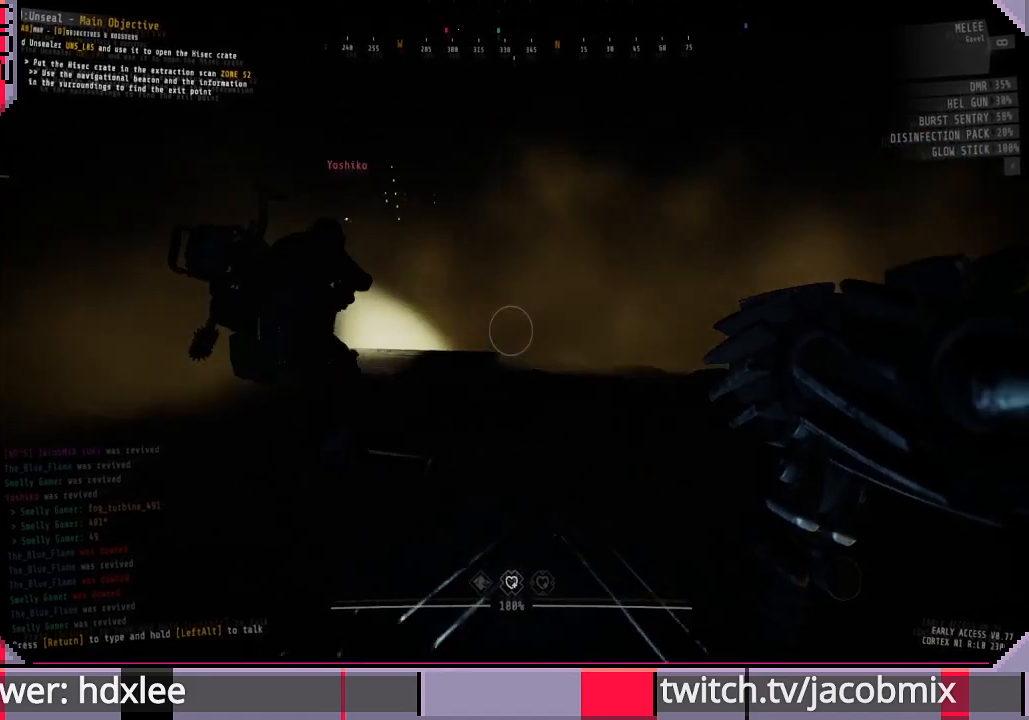
{"keys": ["w"], "mouse": [], "events": [[133, "a", "down"], [267, "a", "up"]]}
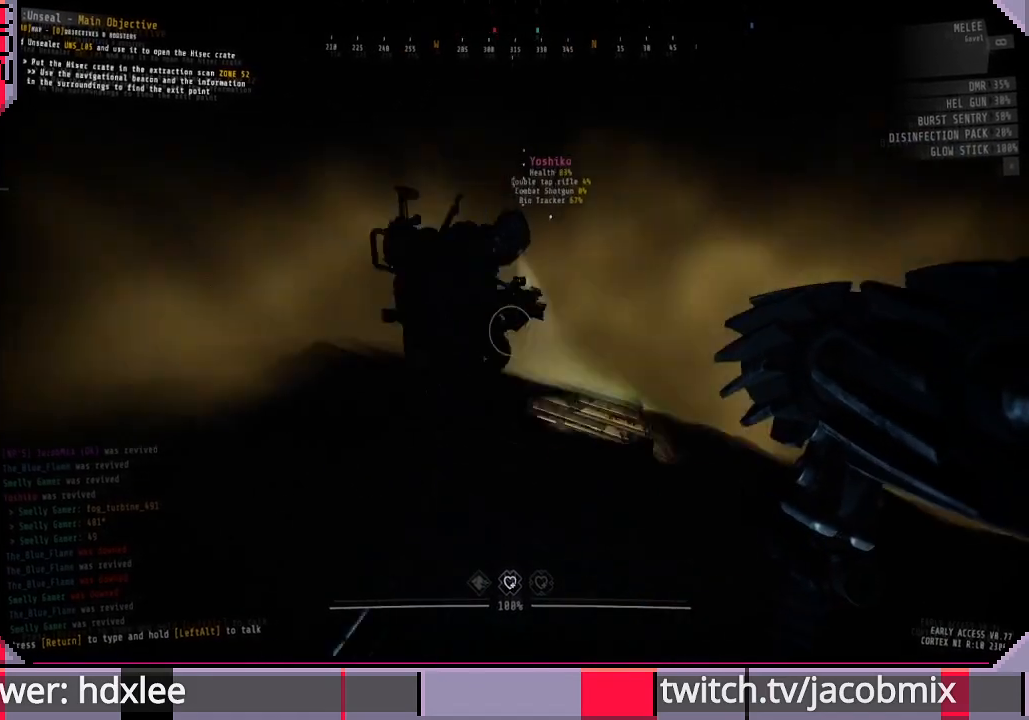
{"keys": [], "mouse": [], "events": [[300, "a", "down"], [300, "w", "up"], [400, "a", "up"]]}
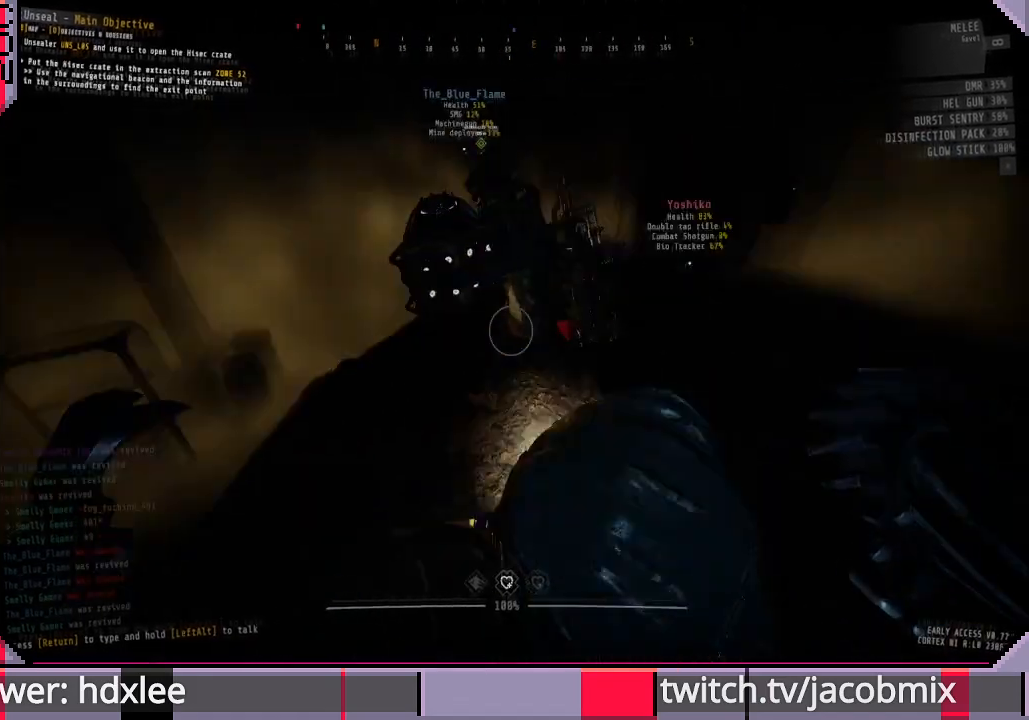
{"keys": ["w"], "mouse": [], "events": [[333, "w", "down"]]}
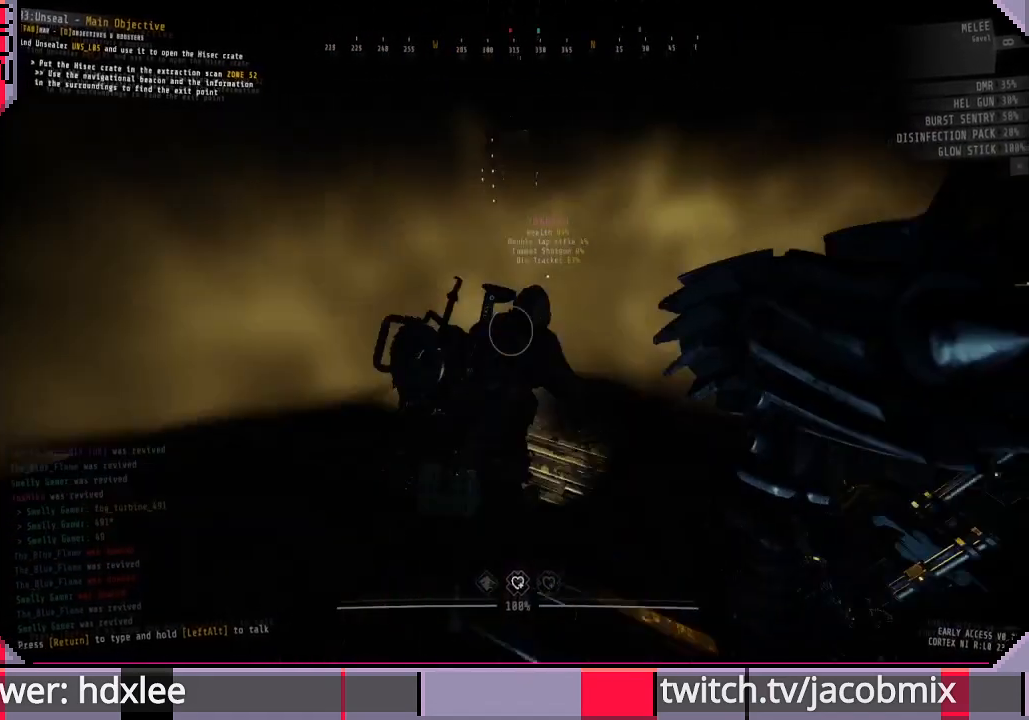
{"keys": ["w"], "mouse": [], "events": []}
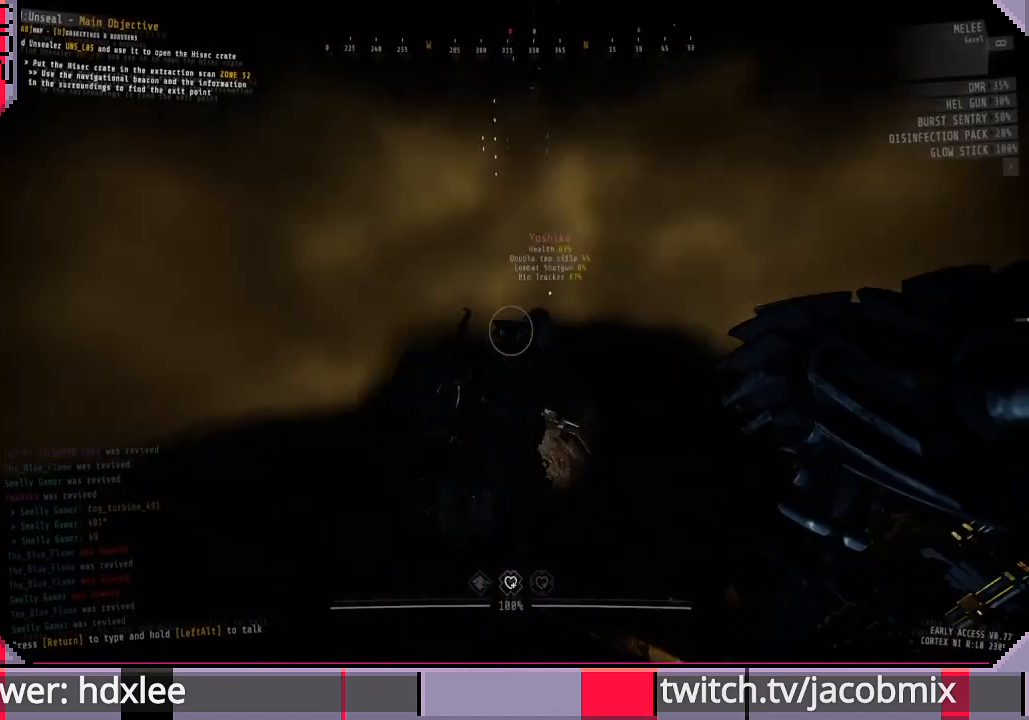
{"keys": ["w"], "mouse": [], "events": []}
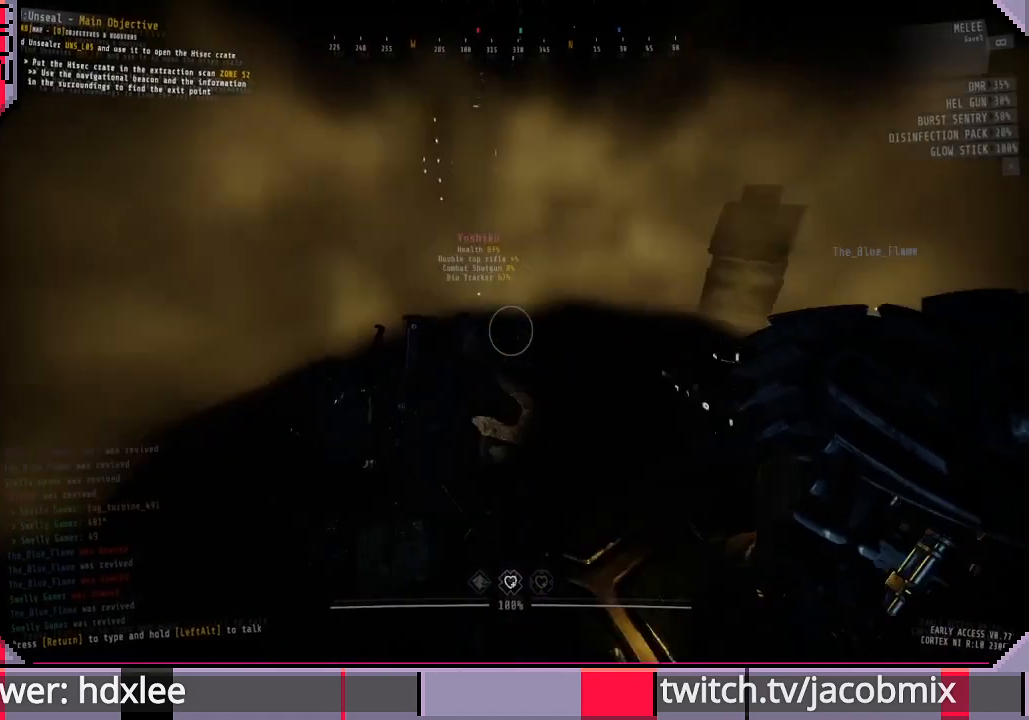
{"keys": ["w"], "mouse": [], "events": []}
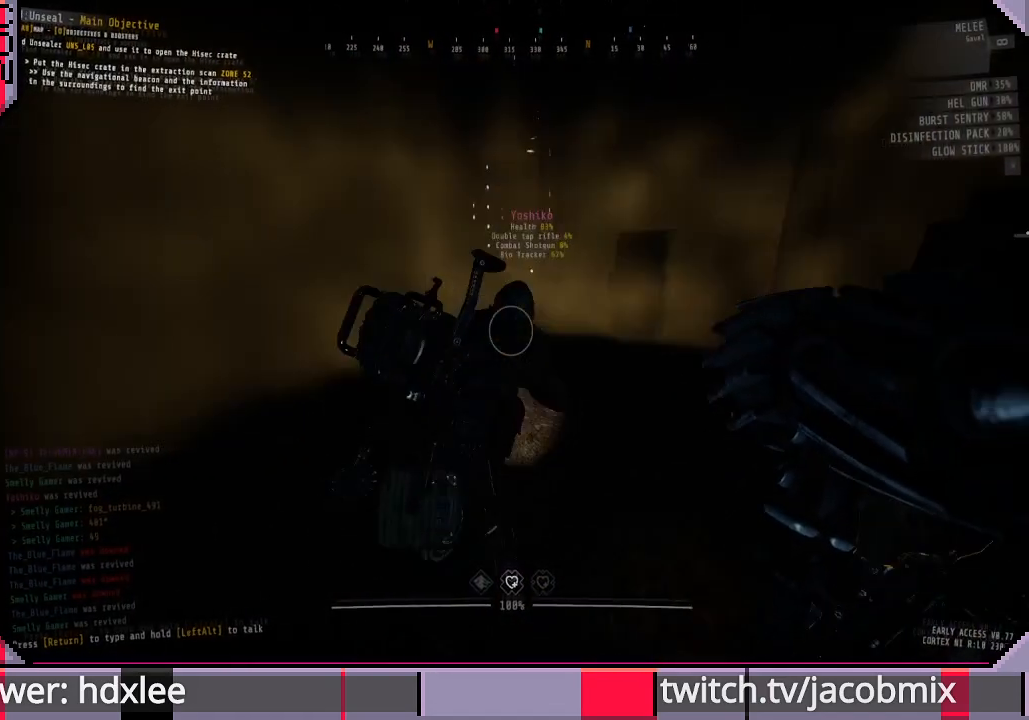
{"keys": ["w"], "mouse": [], "events": []}
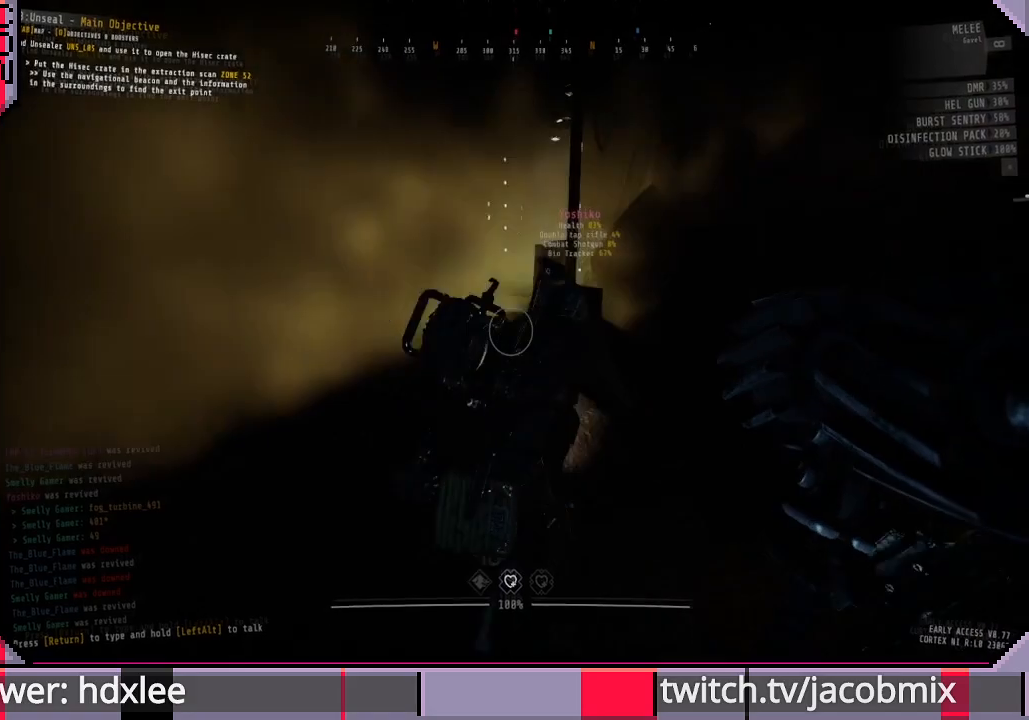
{"keys": ["w"], "mouse": [], "events": []}
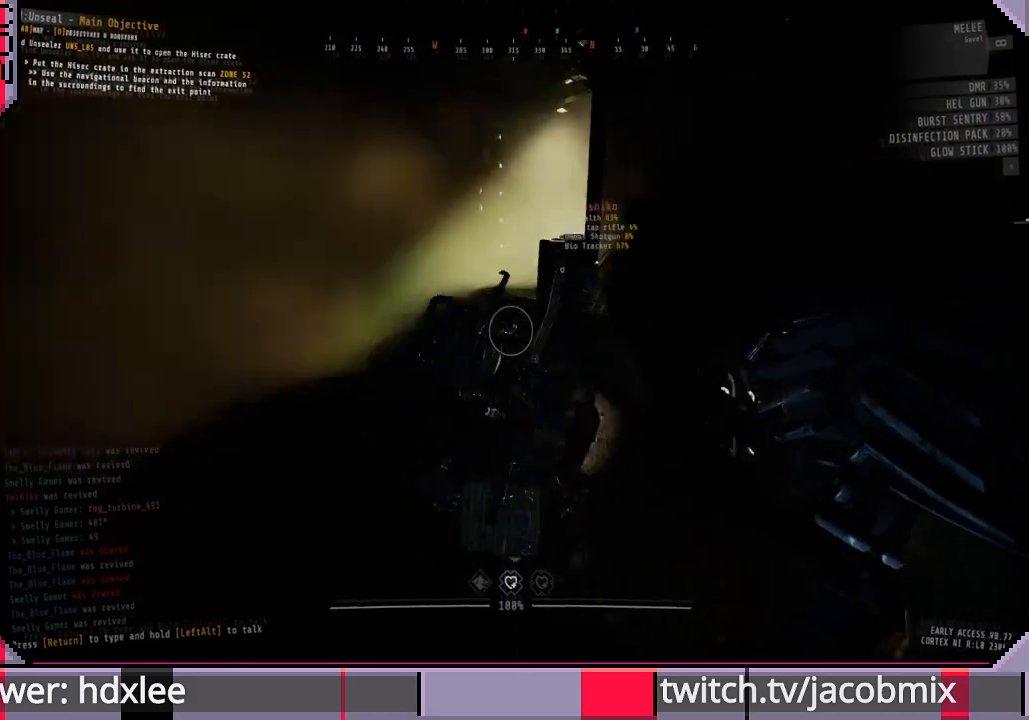
{"keys": ["w"], "mouse": [], "events": []}
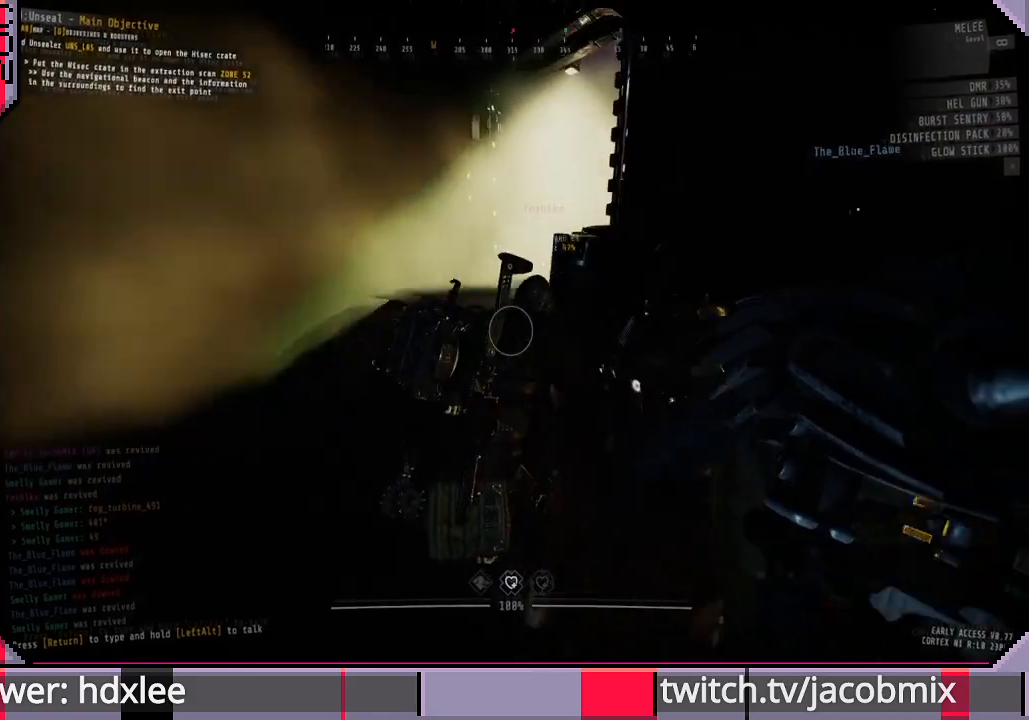
{"keys": ["w"], "mouse": [], "events": []}
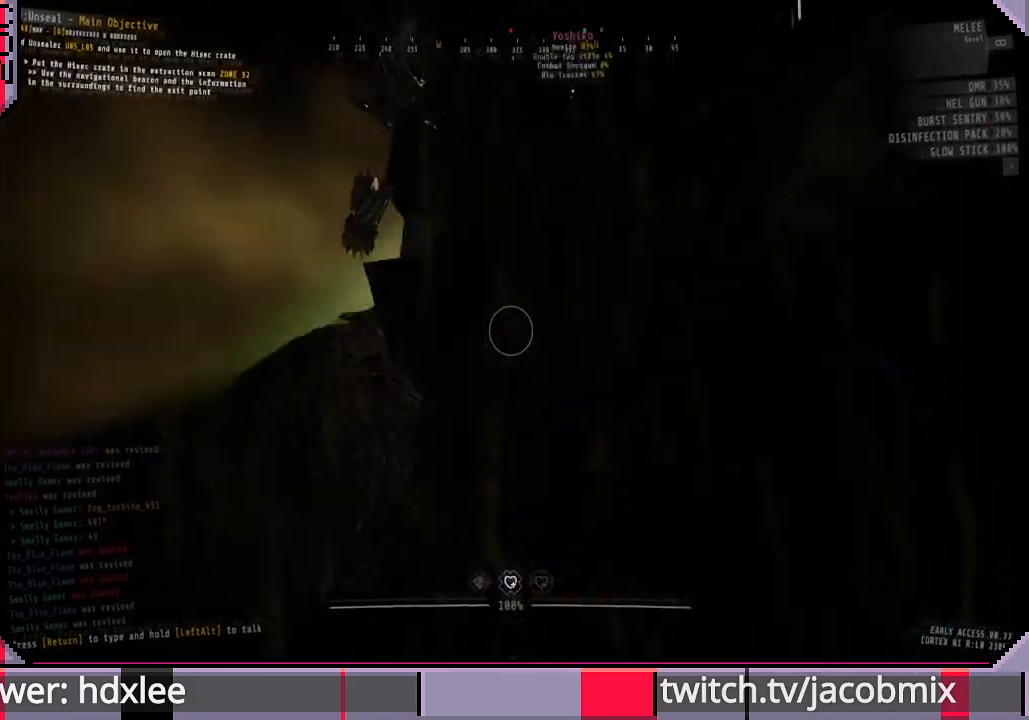
{"keys": ["w"], "mouse": [], "events": []}
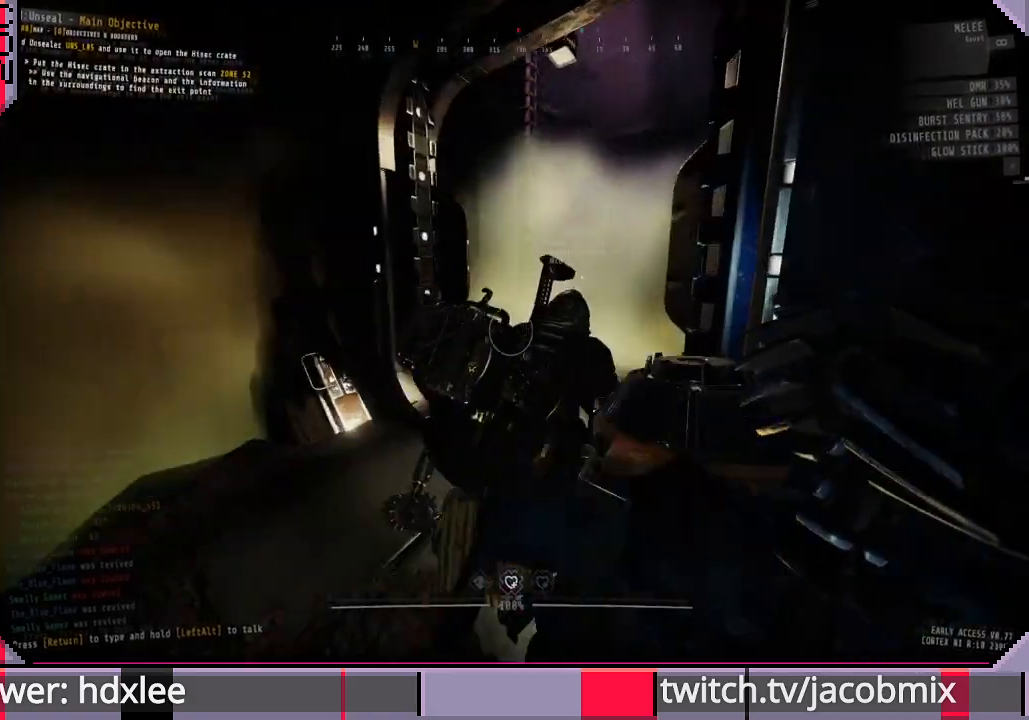
{"keys": ["w"], "mouse": [], "events": []}